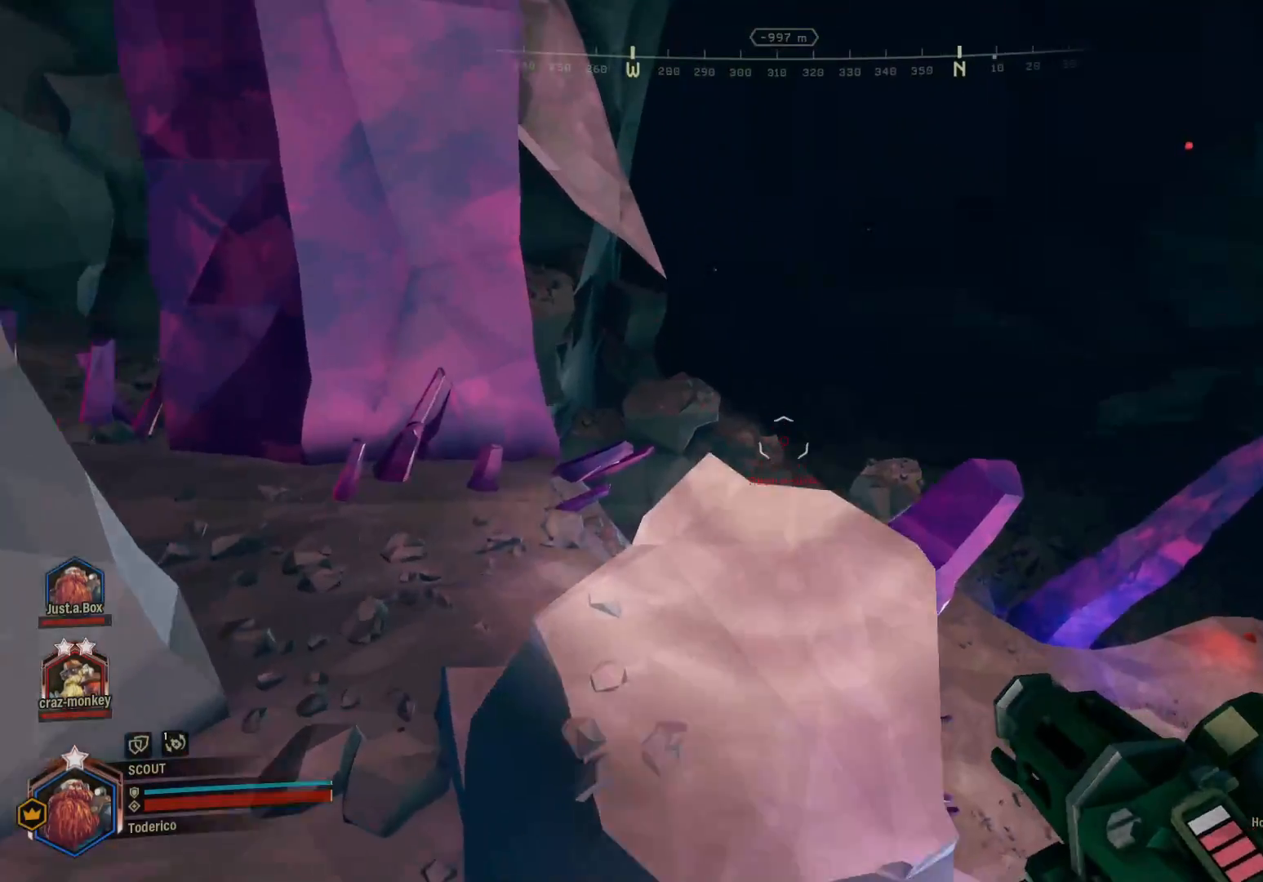
Gameplay with keyboard; each line is a JSON object with the keys held at the frame after it. "events" lists presses ("down") and releases ("up") of "1", "2", "3", "4", "5", "a", "alt", "b", "c", "ctrl", "d", "e", "f", "g", "q", "r", "s", "shift", "space", "t", "tab", "v", "w", "x" and "z" between this image and that frame as [ms after this image, input, new state], when the widget could be followed in between. No other keys are recorded. Mouse input is not recorded.
{"keys": [], "events": [[283, "f", "down"], [350, "shift", "up"], [383, "f", "up"], [433, "w", "up"]]}
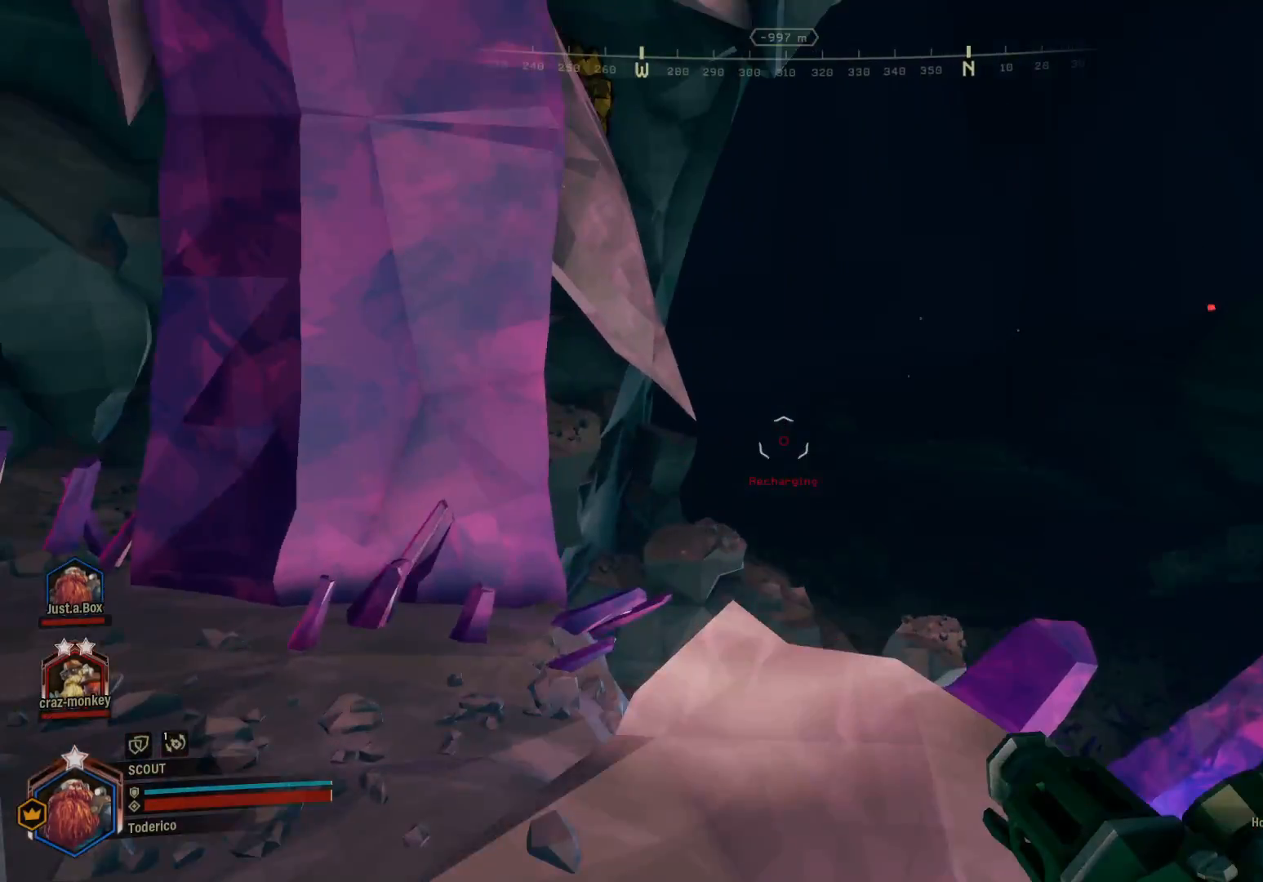
{"keys": [], "events": []}
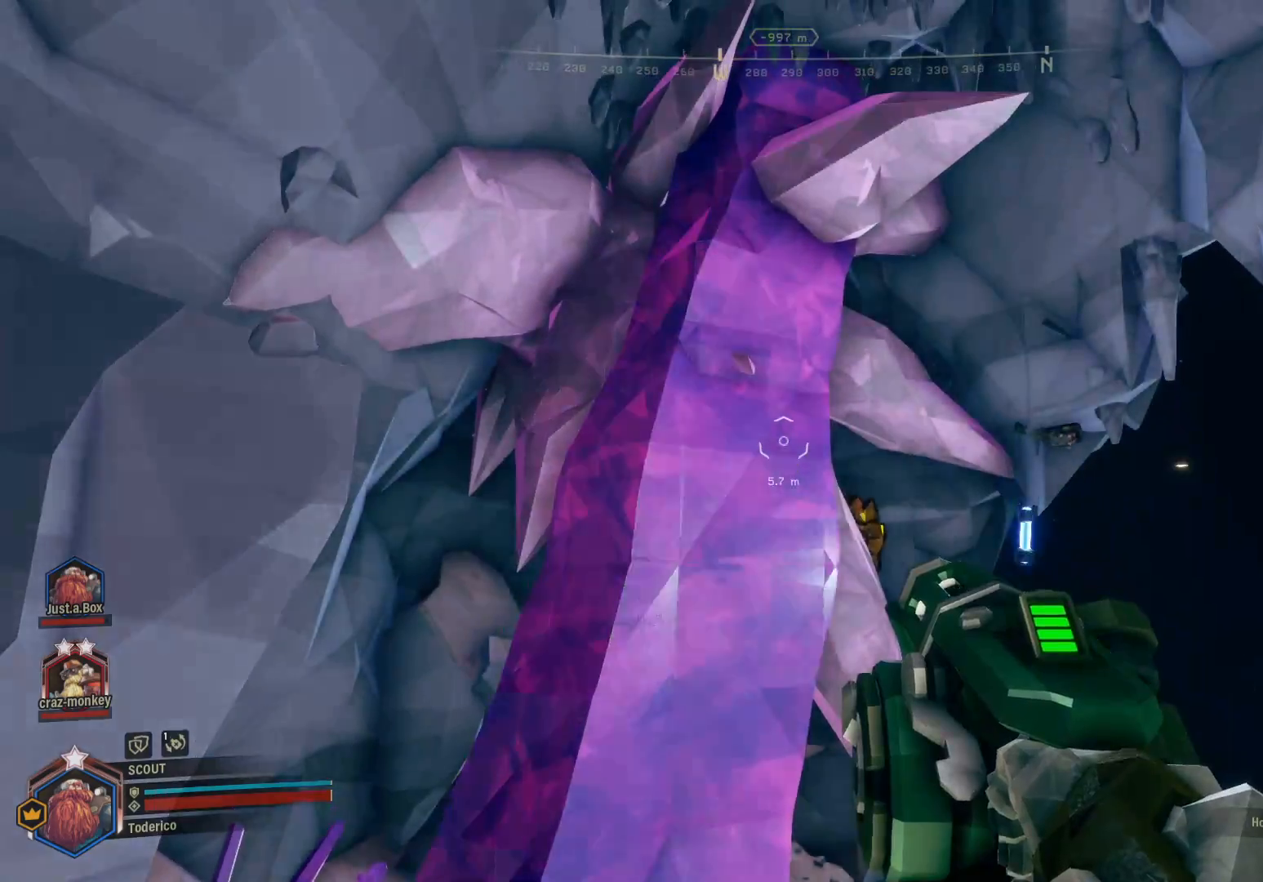
{"keys": ["ctrl", "s"], "events": [[50, "ctrl", "down"], [233, "w", "down"], [350, "s", "down"], [400, "w", "up"]]}
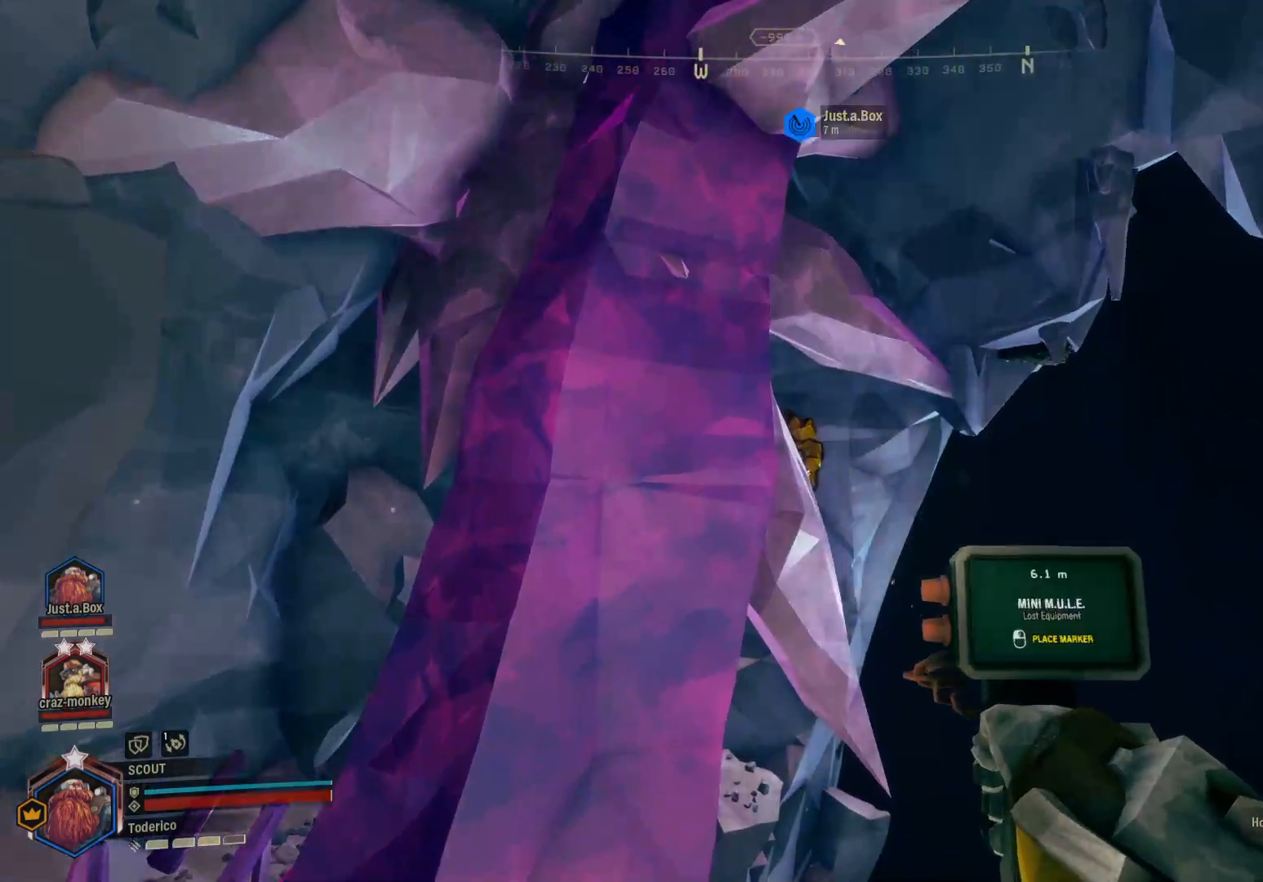
{"keys": [], "events": [[16, "s", "up"], [383, "ctrl", "up"]]}
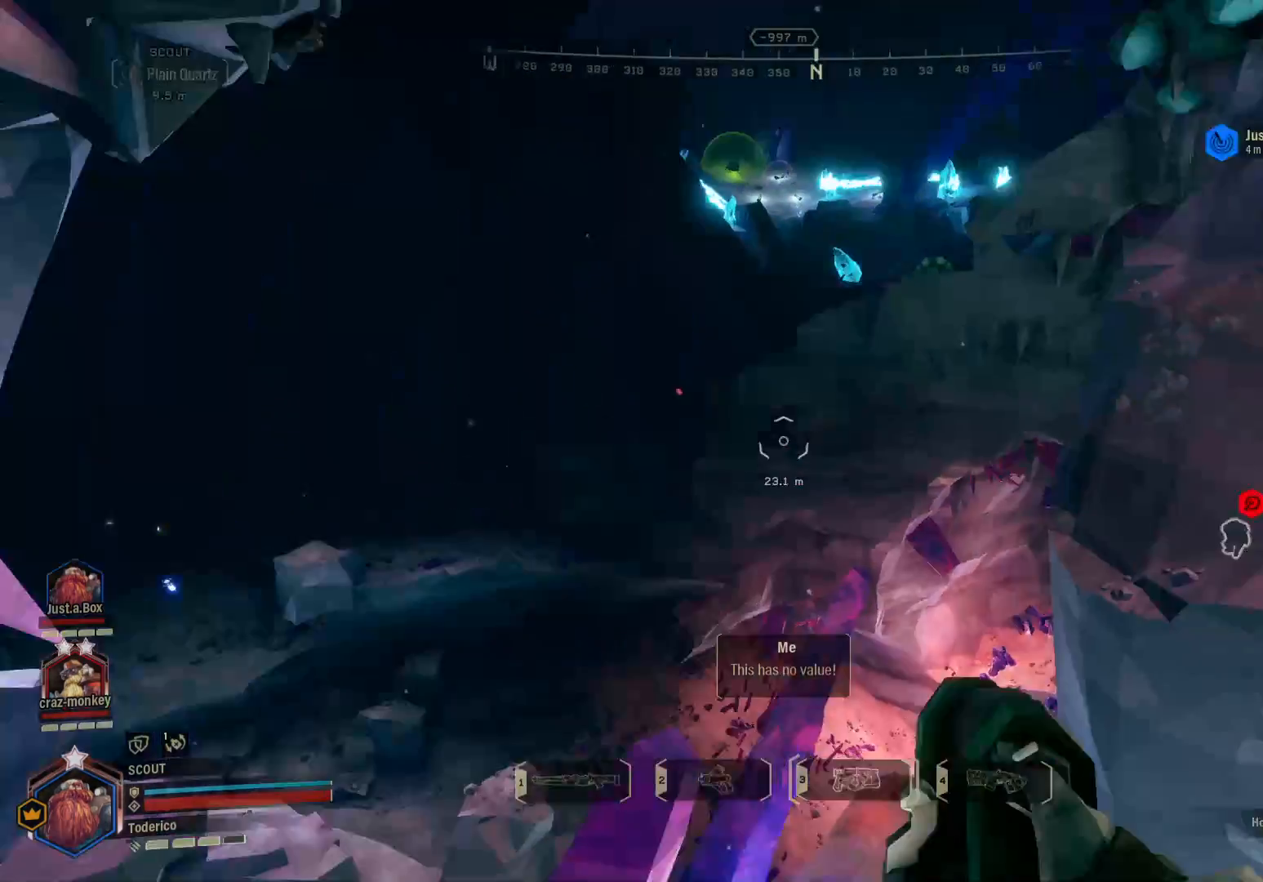
{"keys": [], "events": []}
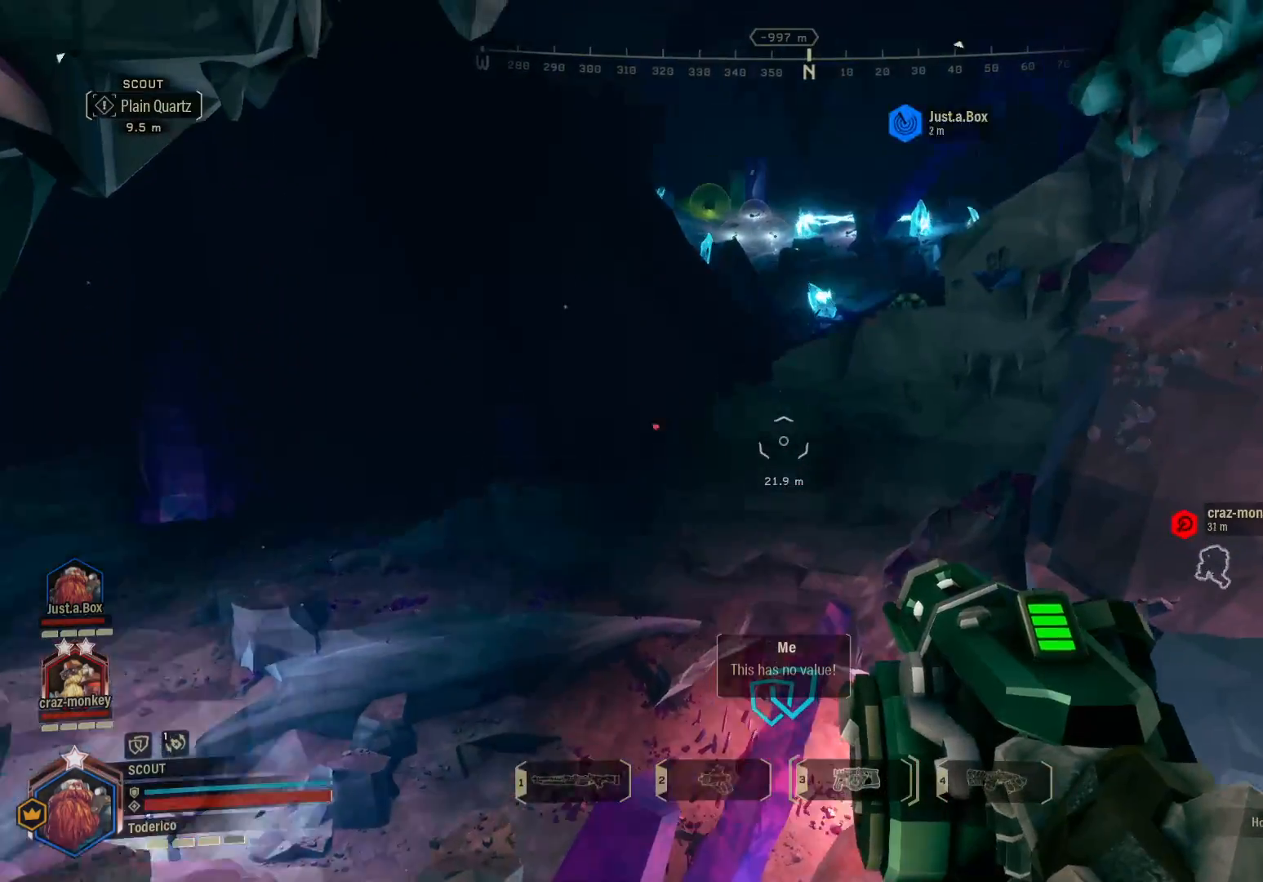
{"keys": [], "events": [[150, "1", "down"], [250, "1", "up"]]}
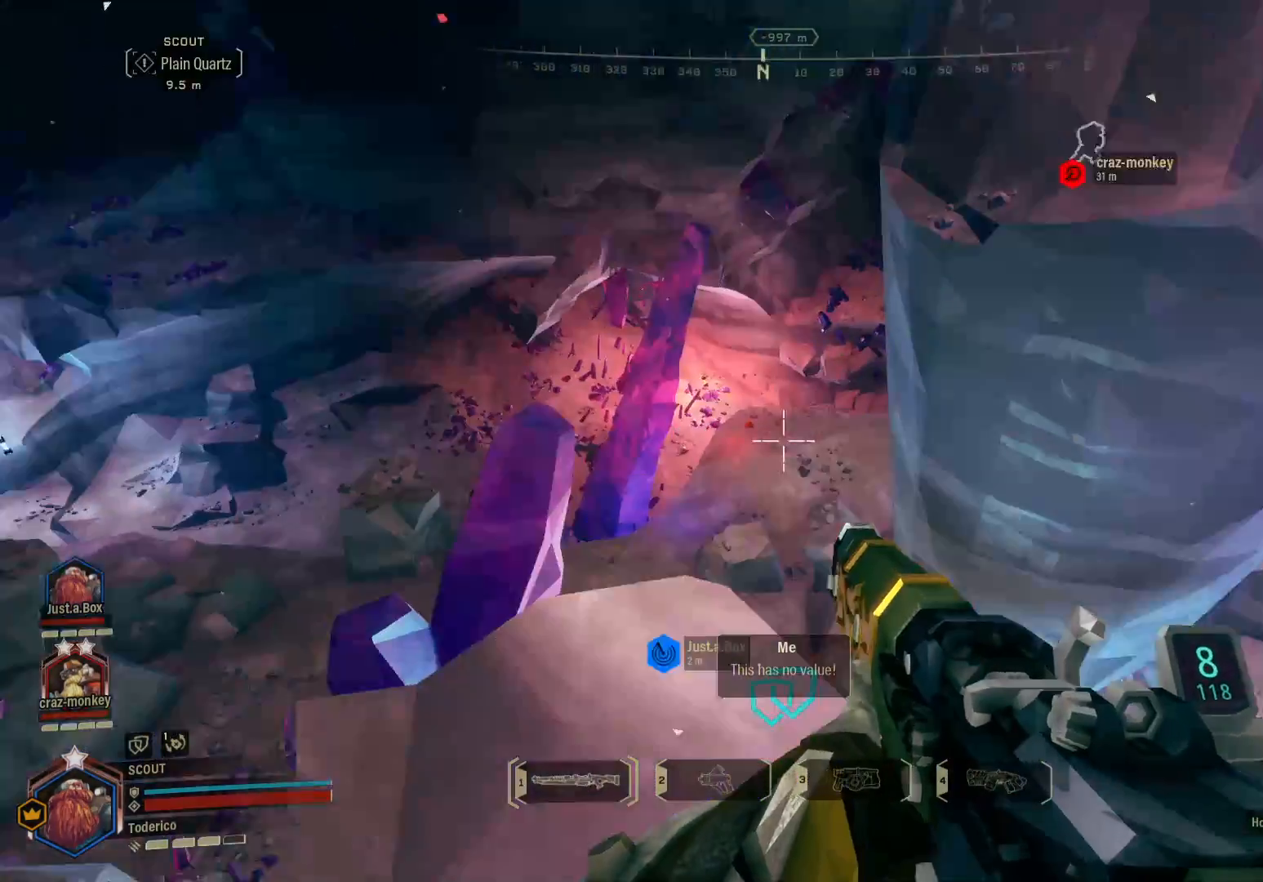
{"keys": ["w"], "events": [[350, "w", "down"]]}
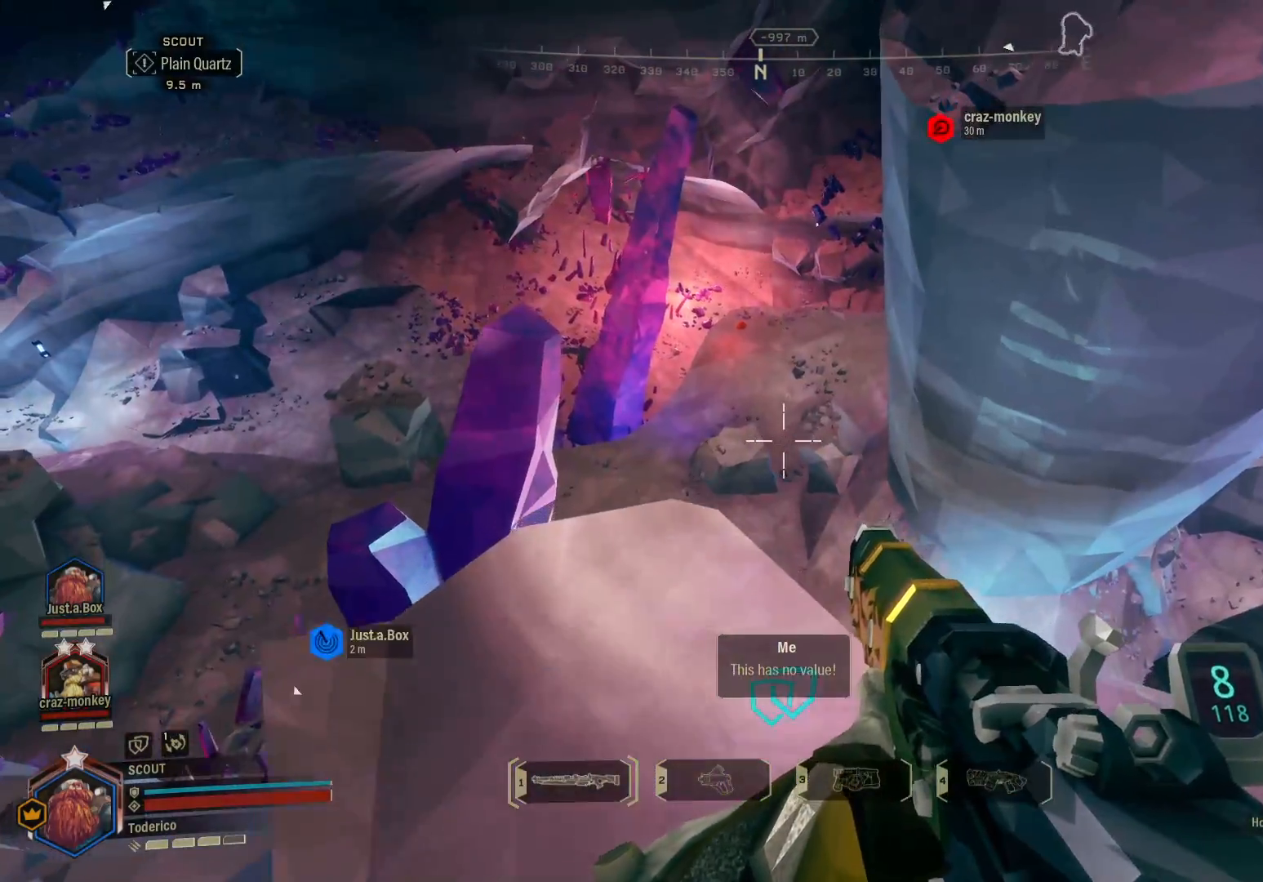
{"keys": ["a"], "events": [[83, "w", "up"], [283, "a", "down"]]}
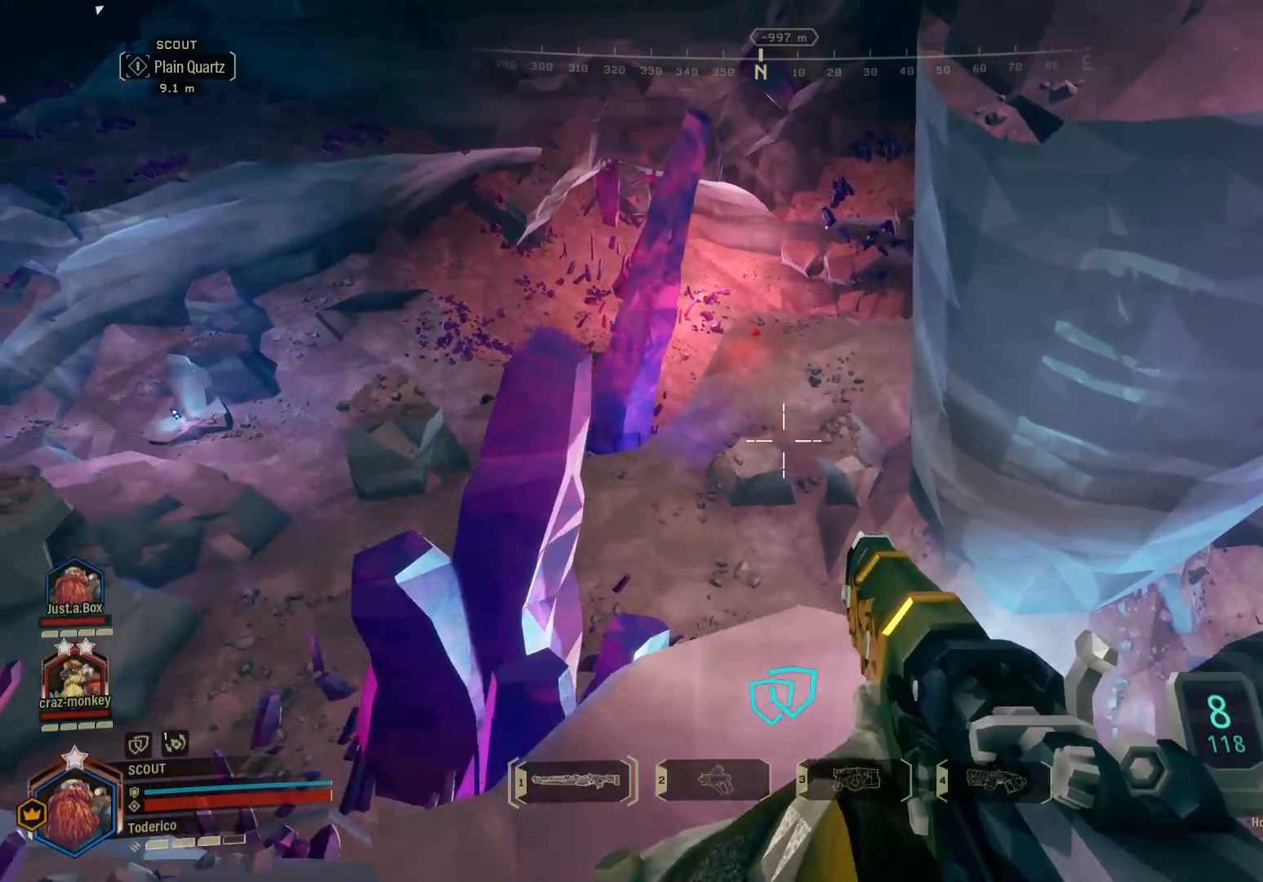
{"keys": [], "events": [[16, "w", "down"], [50, "a", "up"], [100, "w", "up"]]}
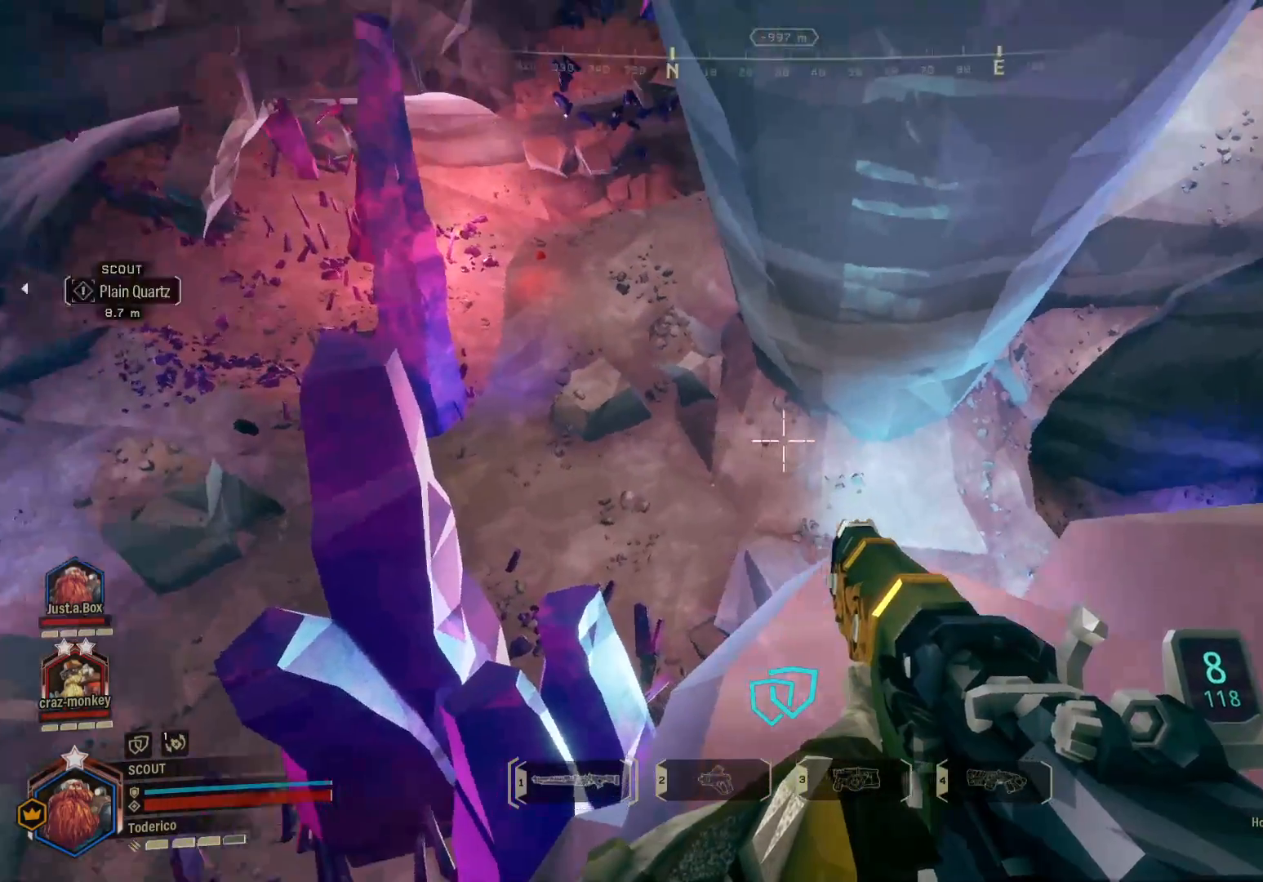
{"keys": [], "events": []}
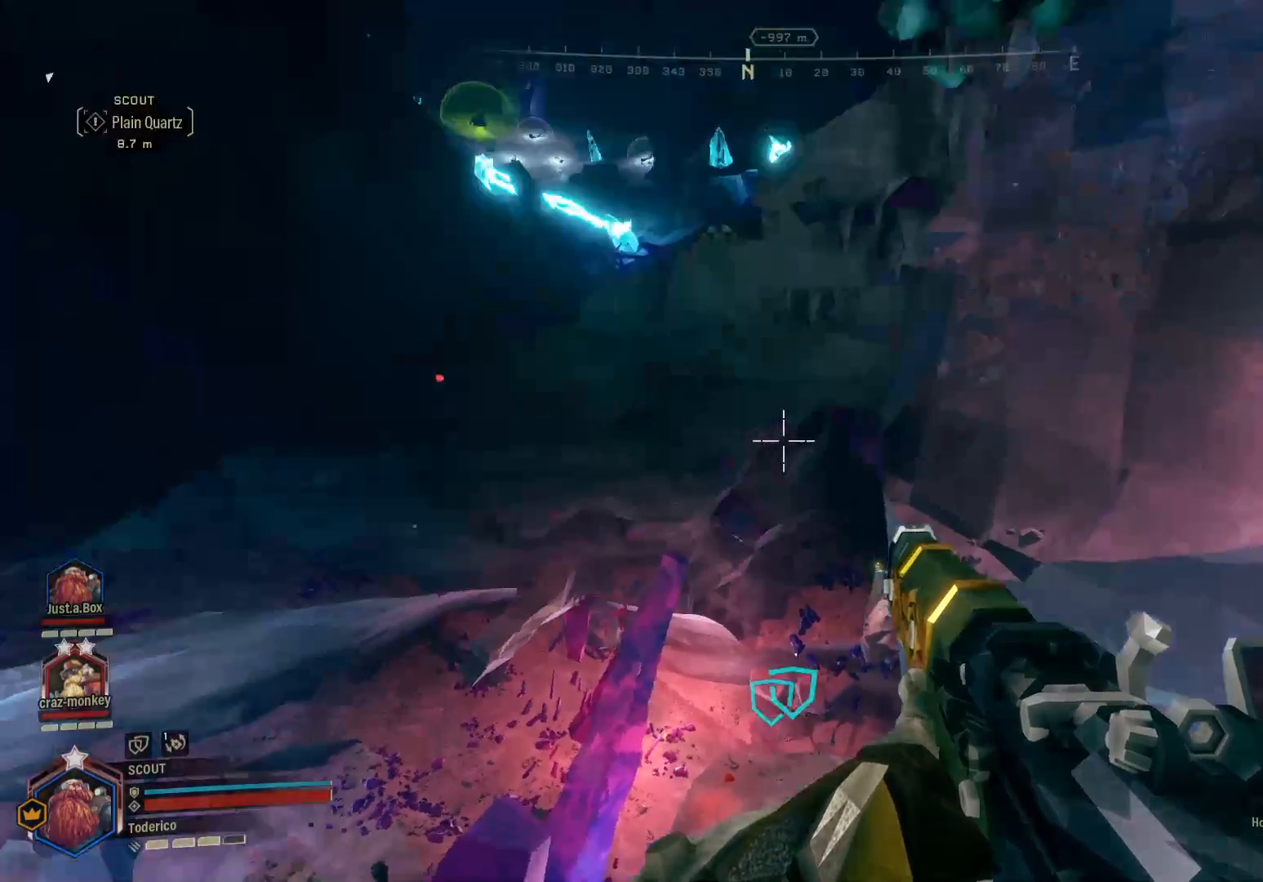
{"keys": [], "events": []}
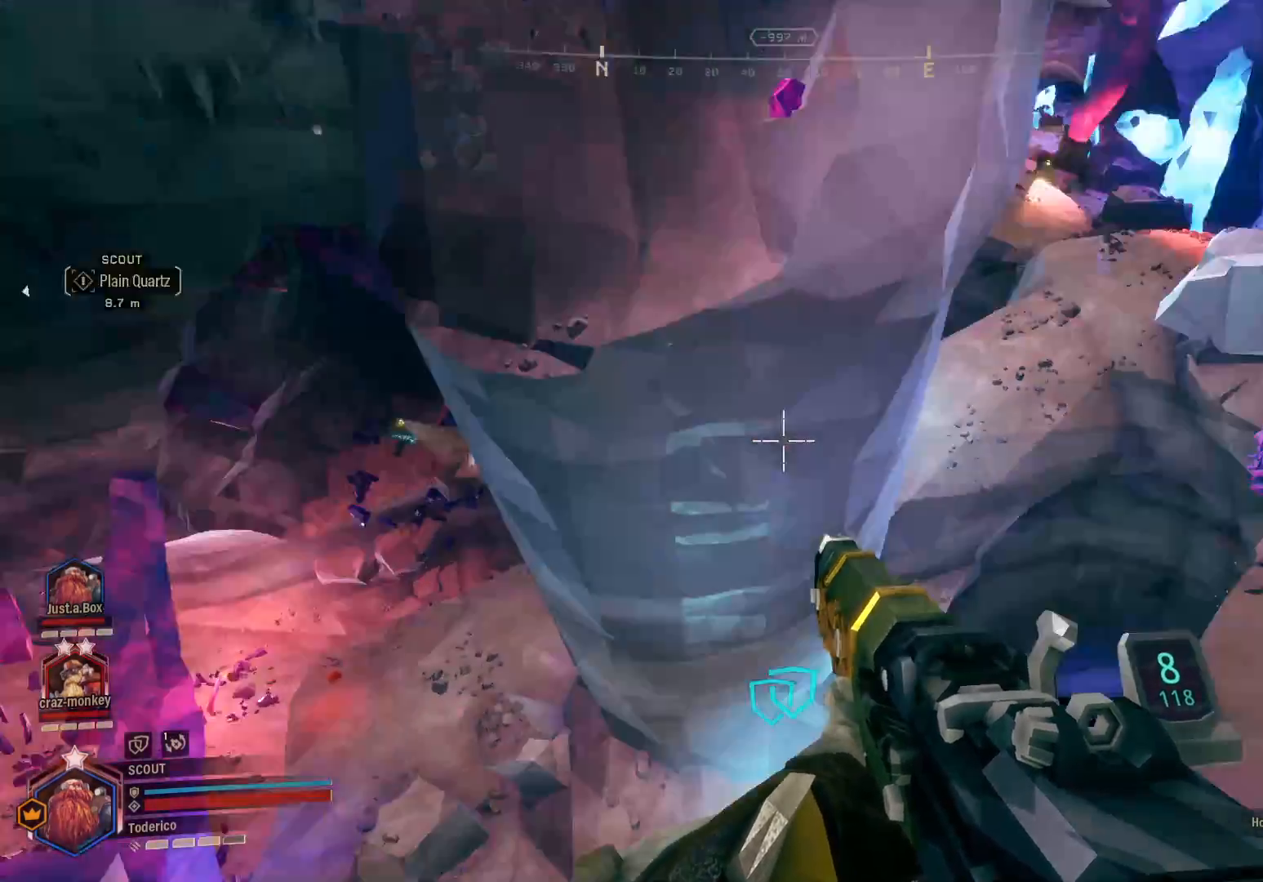
{"keys": ["d"], "events": [[150, "w", "down"], [283, "w", "up"], [483, "d", "down"]]}
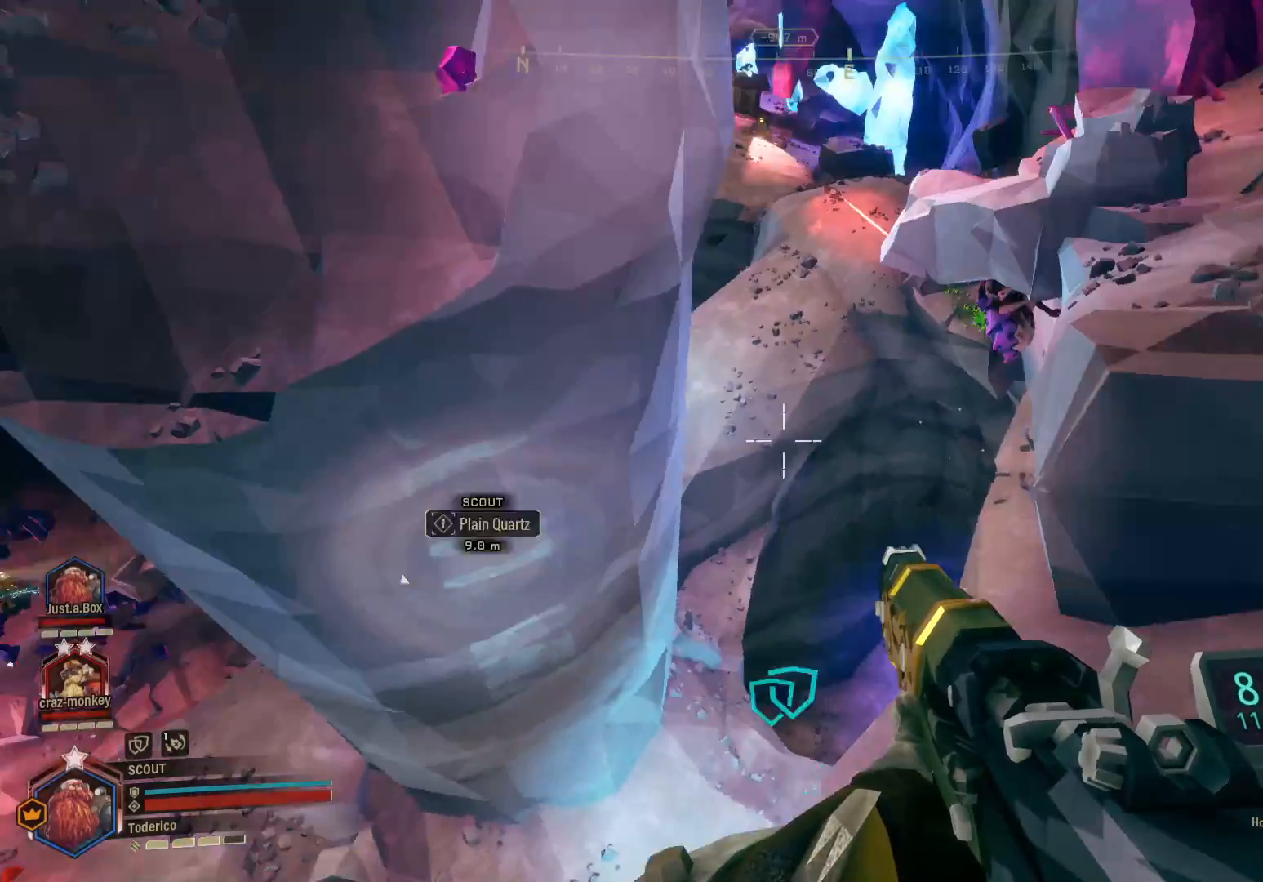
{"keys": ["d", "s"], "events": [[100, "d", "up"], [133, "space", "down"], [233, "s", "down"], [233, "space", "up"], [333, "a", "down"], [416, "a", "up"], [416, "d", "down"], [416, "z", "down"], [433, "z", "up"]]}
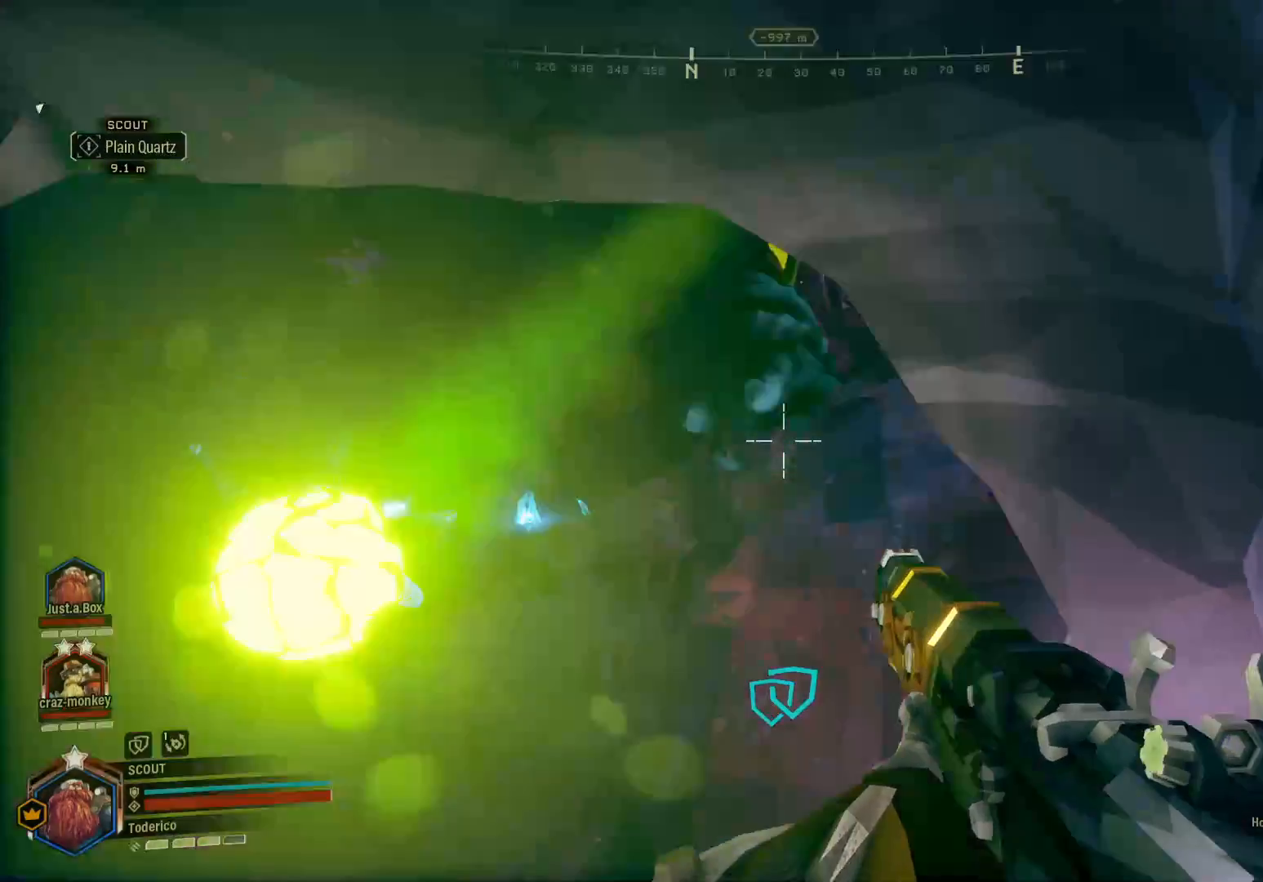
{"keys": [], "events": [[33, "s", "up"], [50, "d", "up"]]}
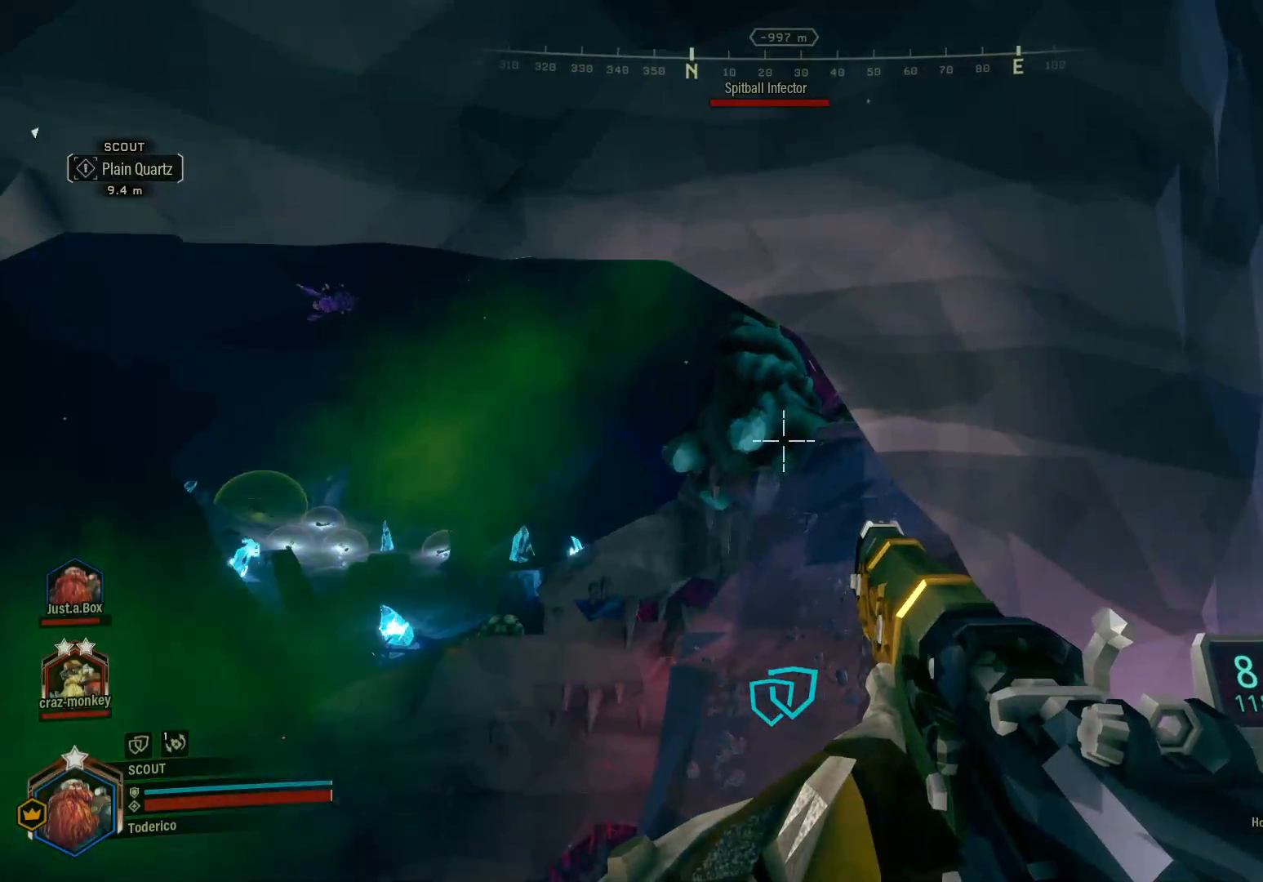
{"keys": [], "events": []}
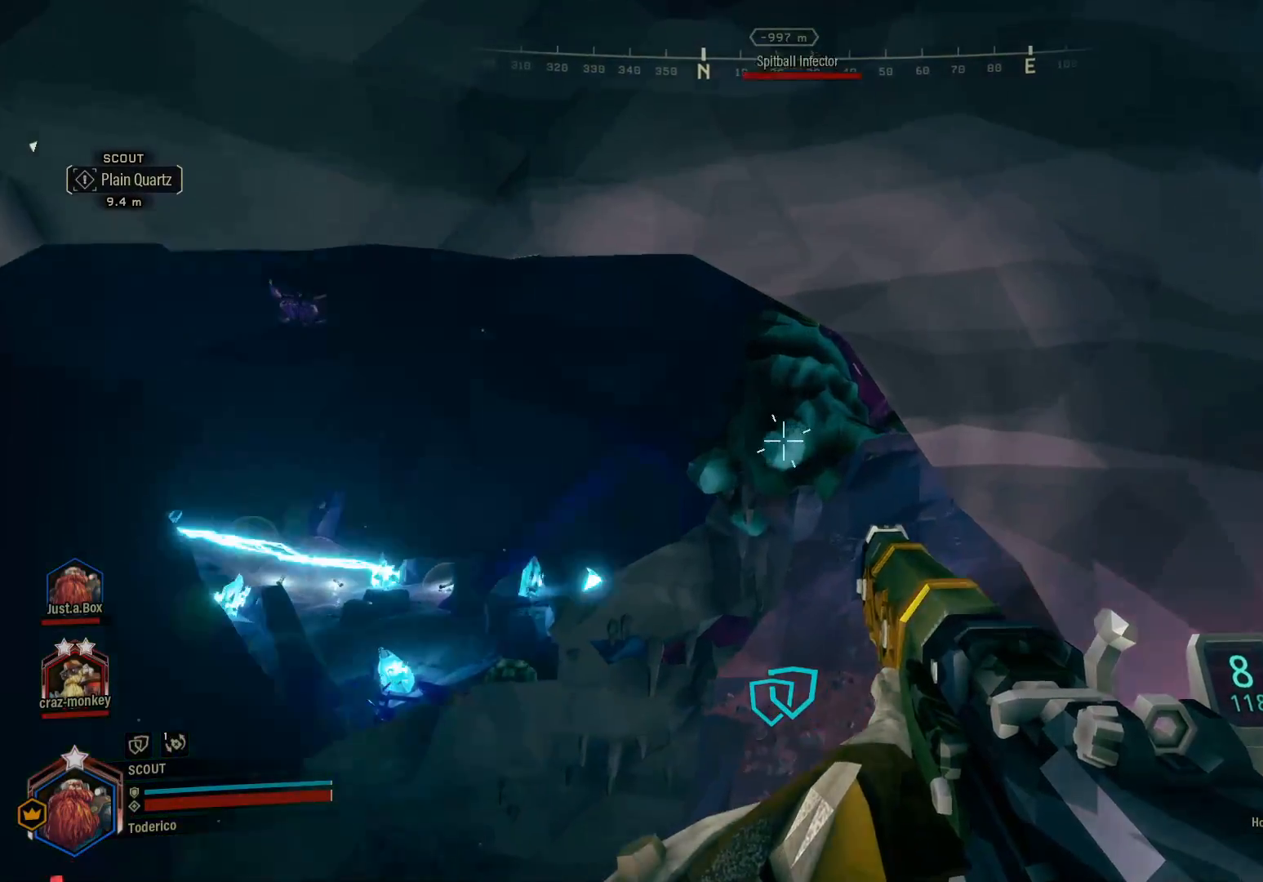
{"keys": [], "events": []}
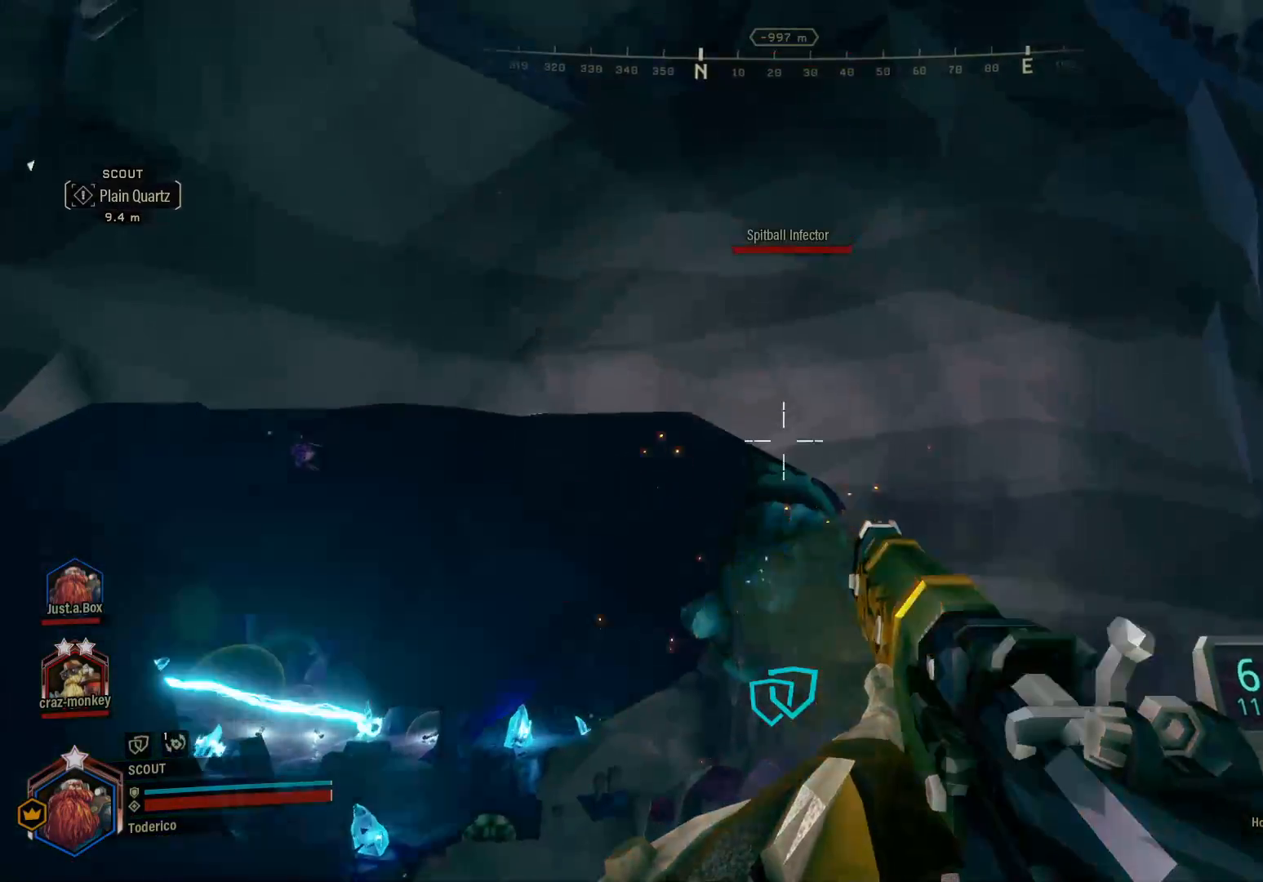
{"keys": ["ctrl"], "events": [[116, "ctrl", "down"]]}
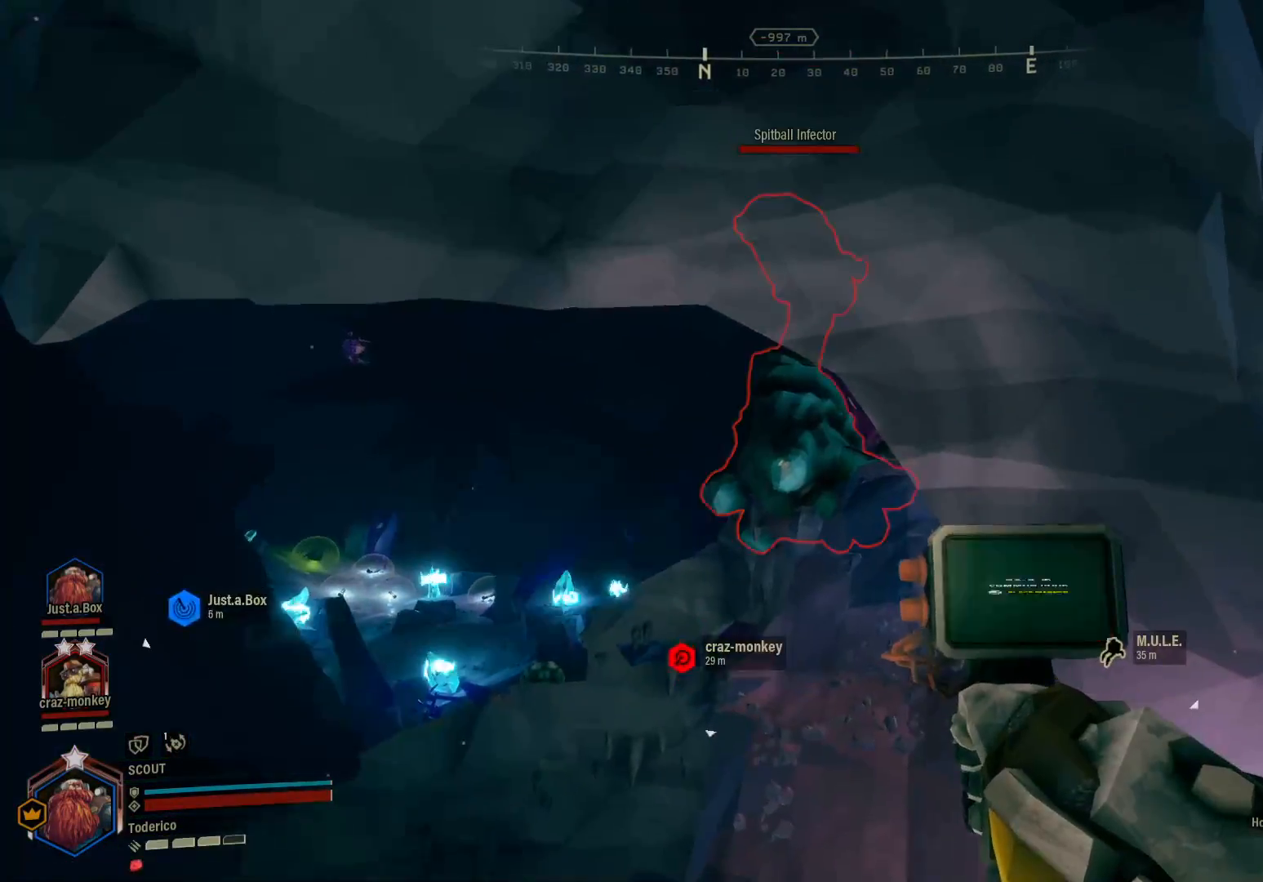
{"keys": [], "events": [[383, "ctrl", "up"]]}
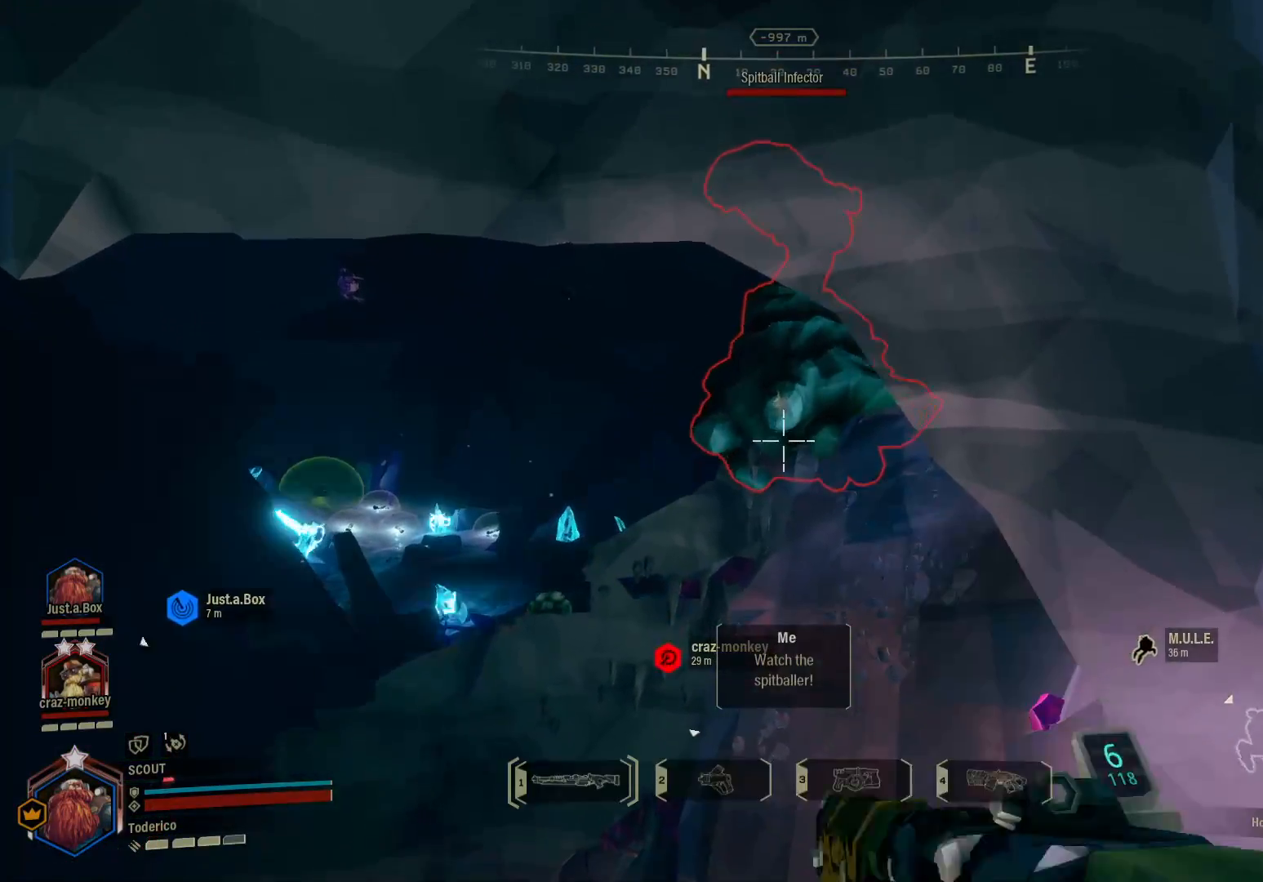
{"keys": ["r"], "events": [[150, "r", "down"], [250, "r", "up"], [333, "r", "down"], [433, "r", "up"], [500, "r", "down"]]}
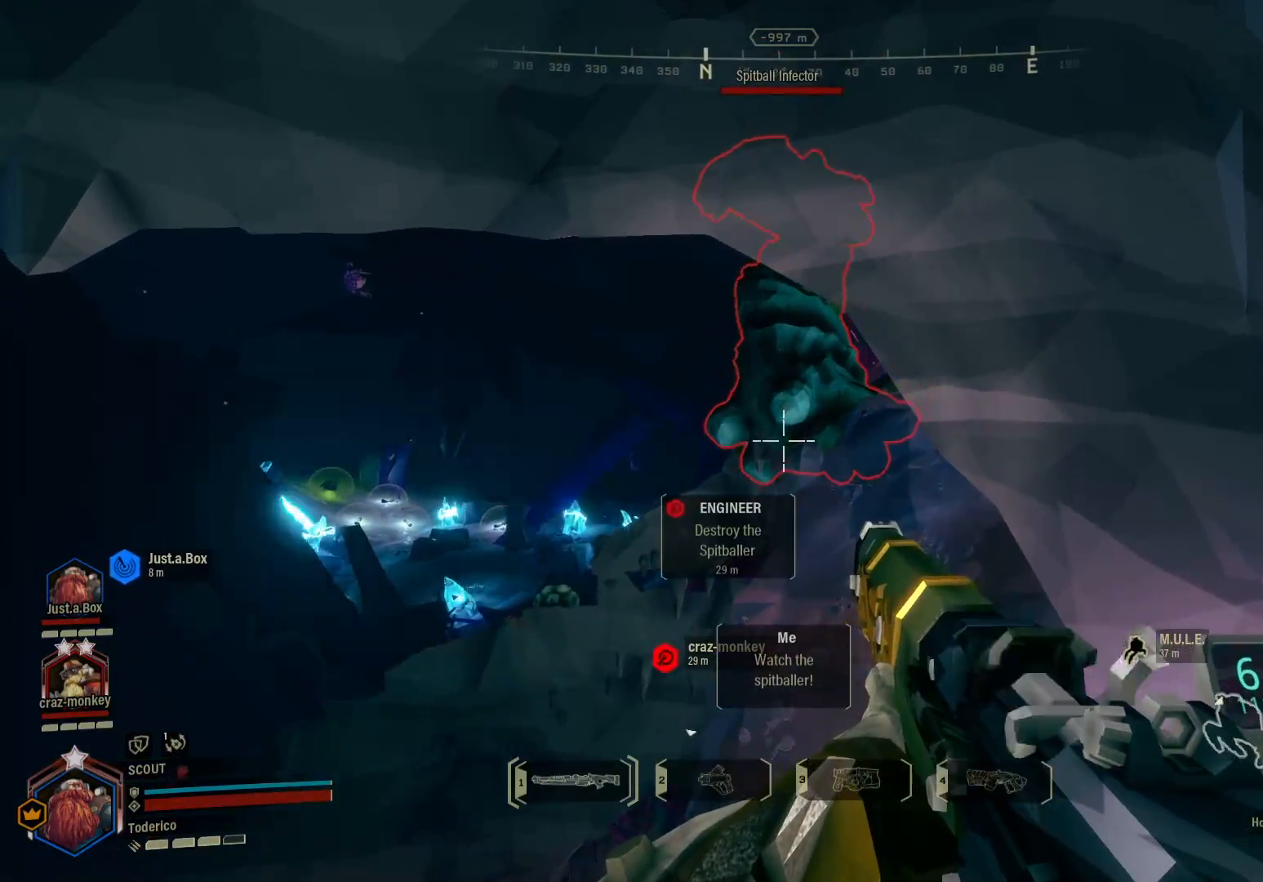
{"keys": ["s"], "events": [[116, "r", "up"], [316, "d", "down"], [466, "d", "up"], [466, "s", "down"]]}
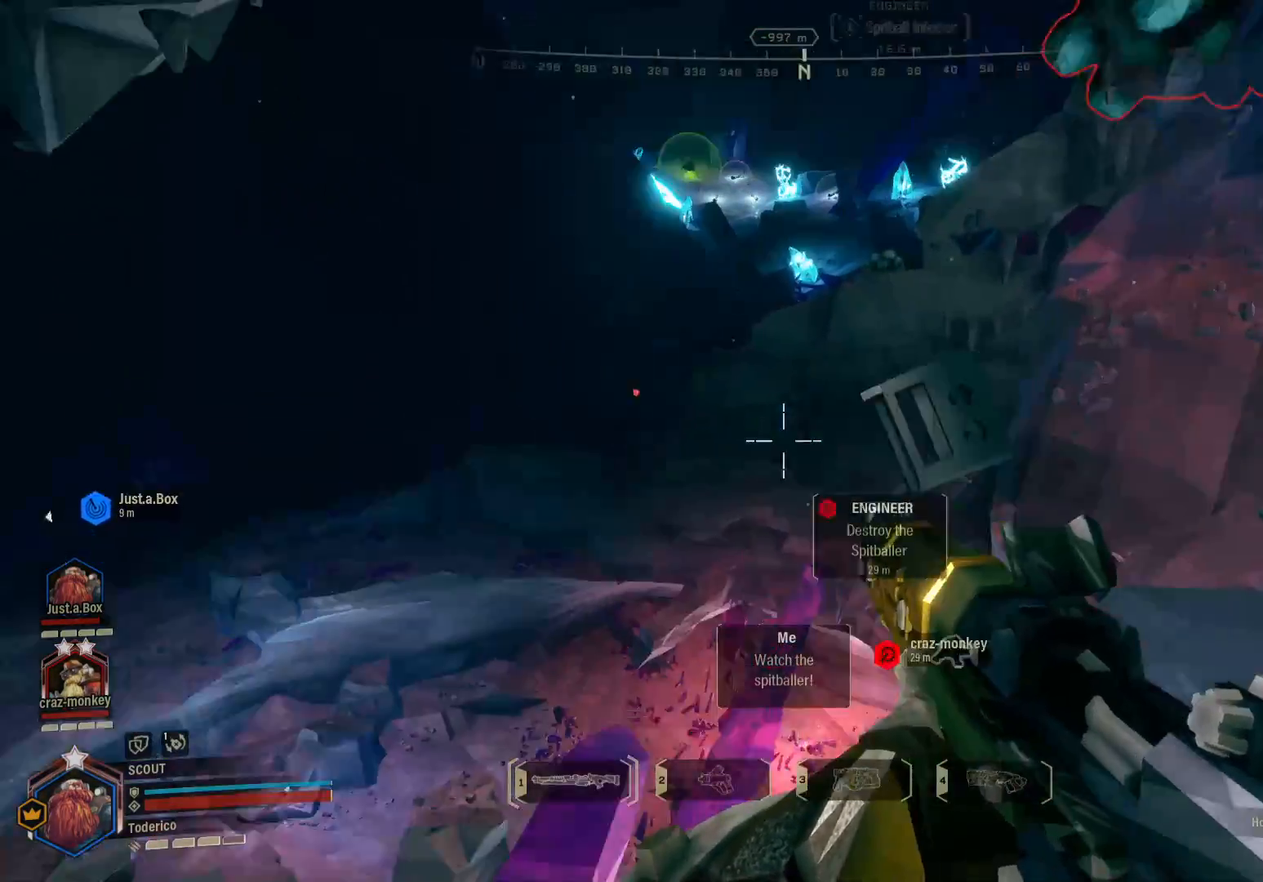
{"keys": [], "events": [[116, "s", "up"], [383, "d", "down"], [466, "d", "up"]]}
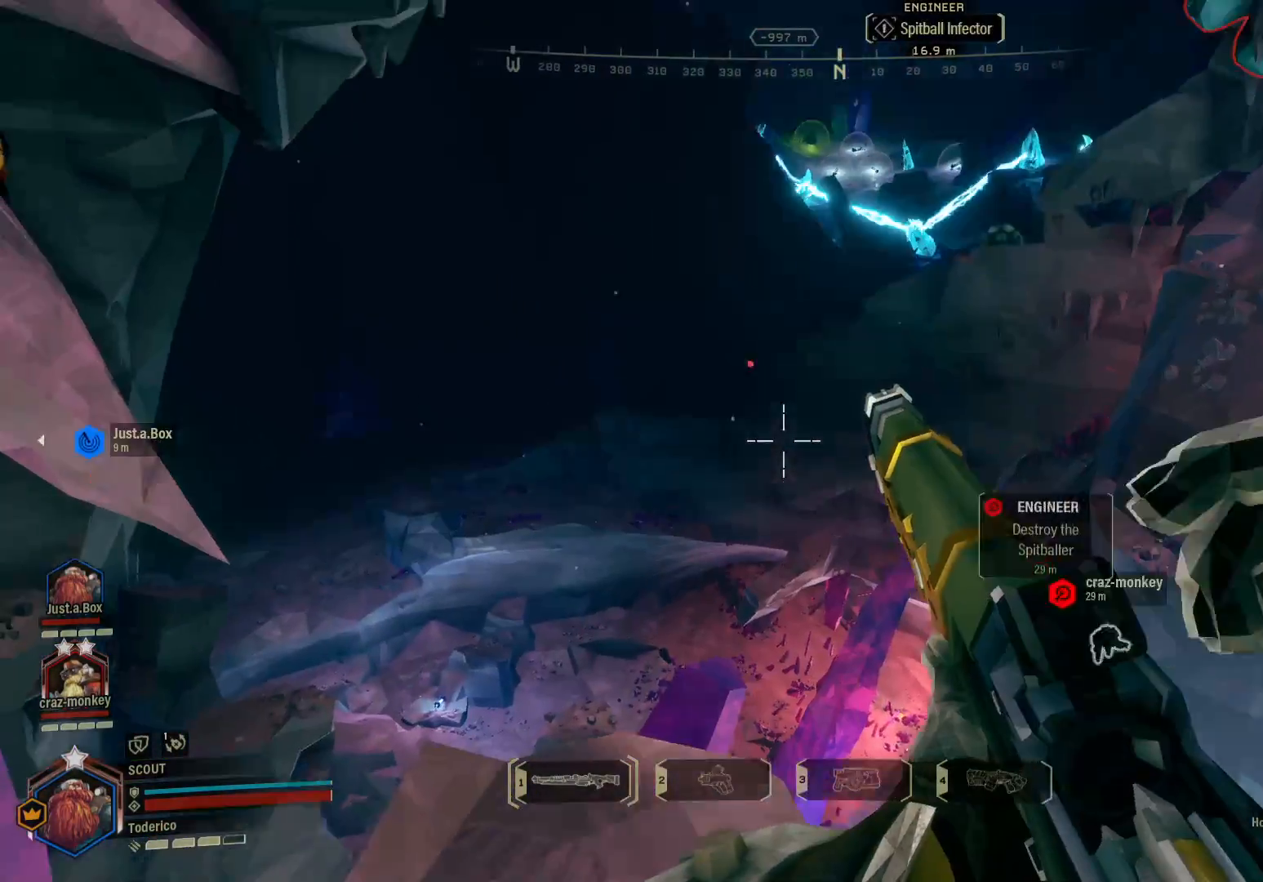
{"keys": [], "events": [[216, "3", "down"], [333, "3", "up"]]}
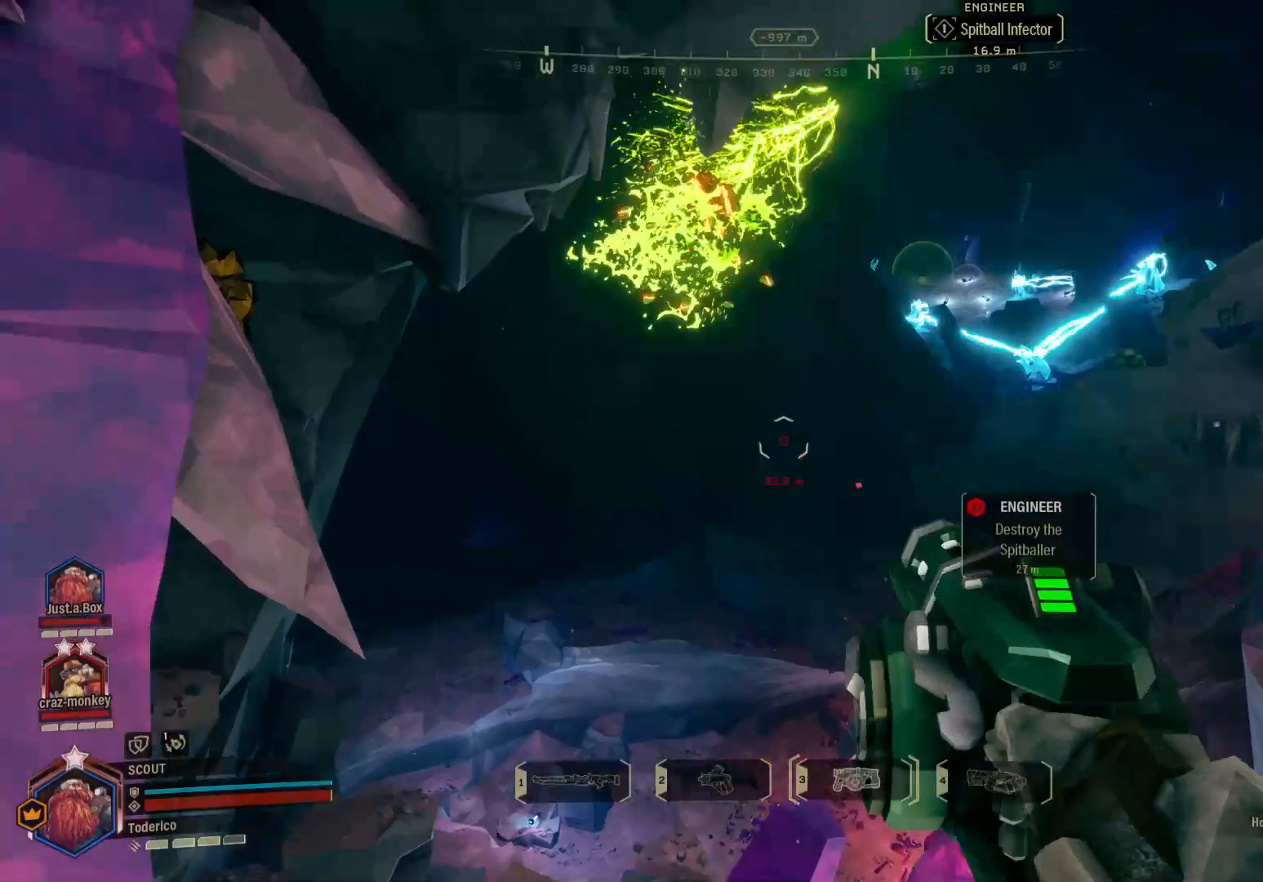
{"keys": [], "events": []}
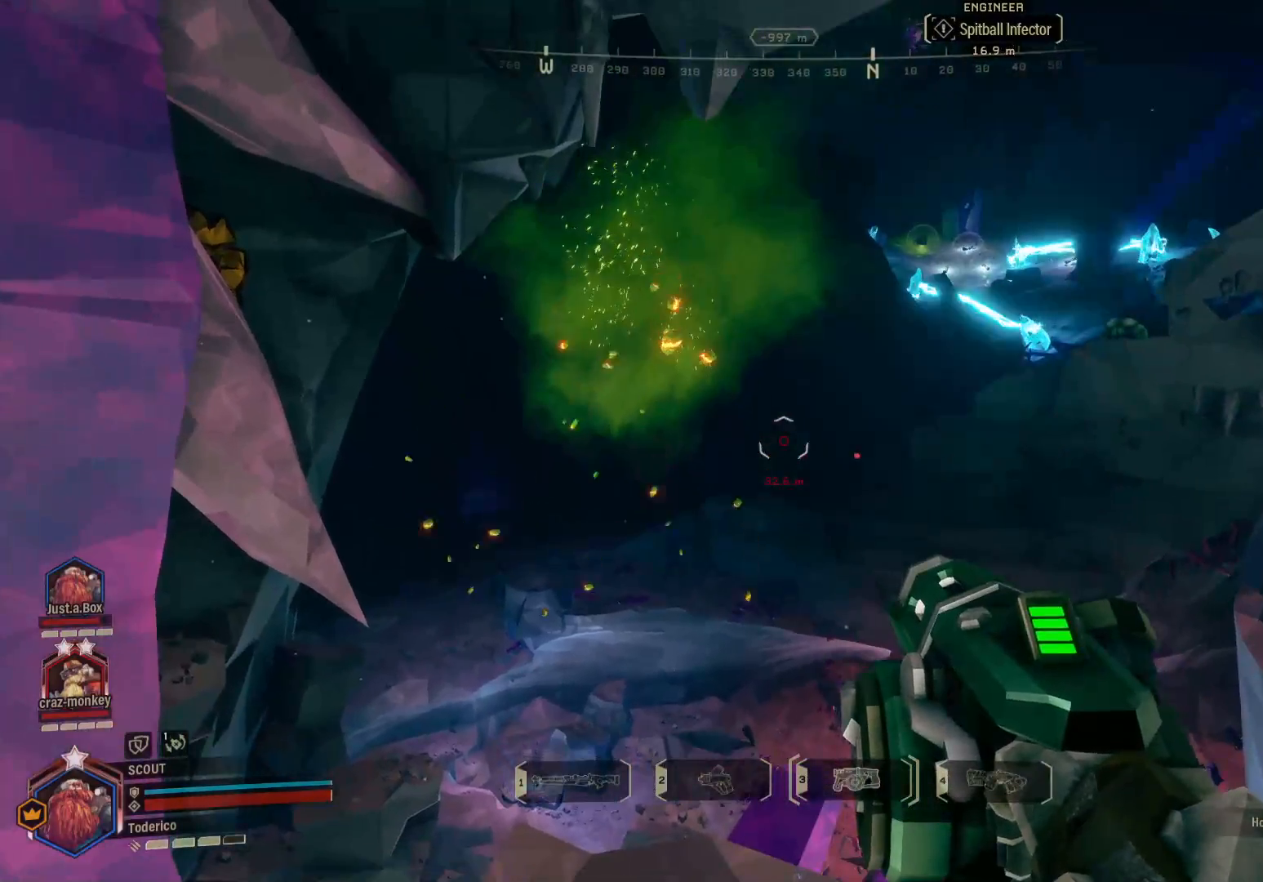
{"keys": [], "events": []}
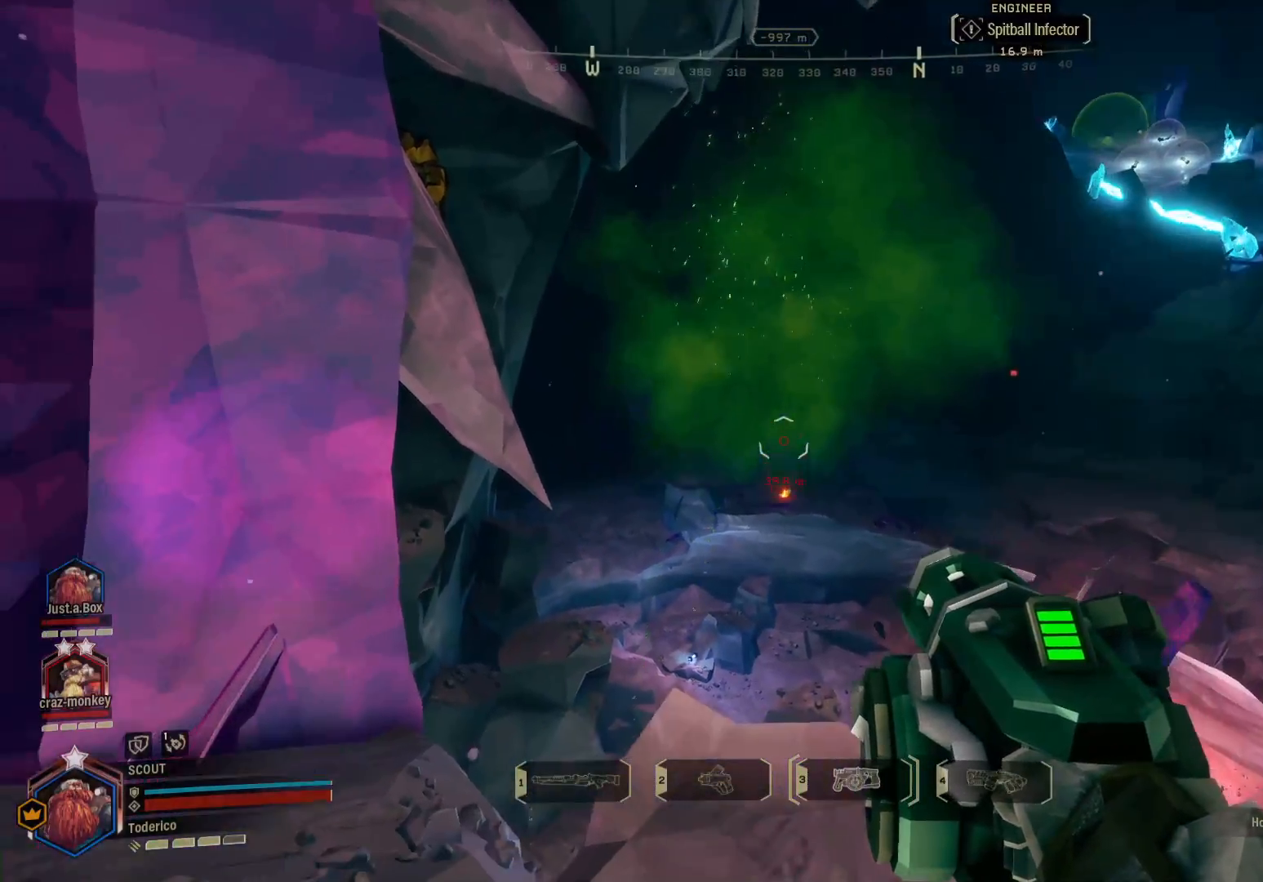
{"keys": [], "events": []}